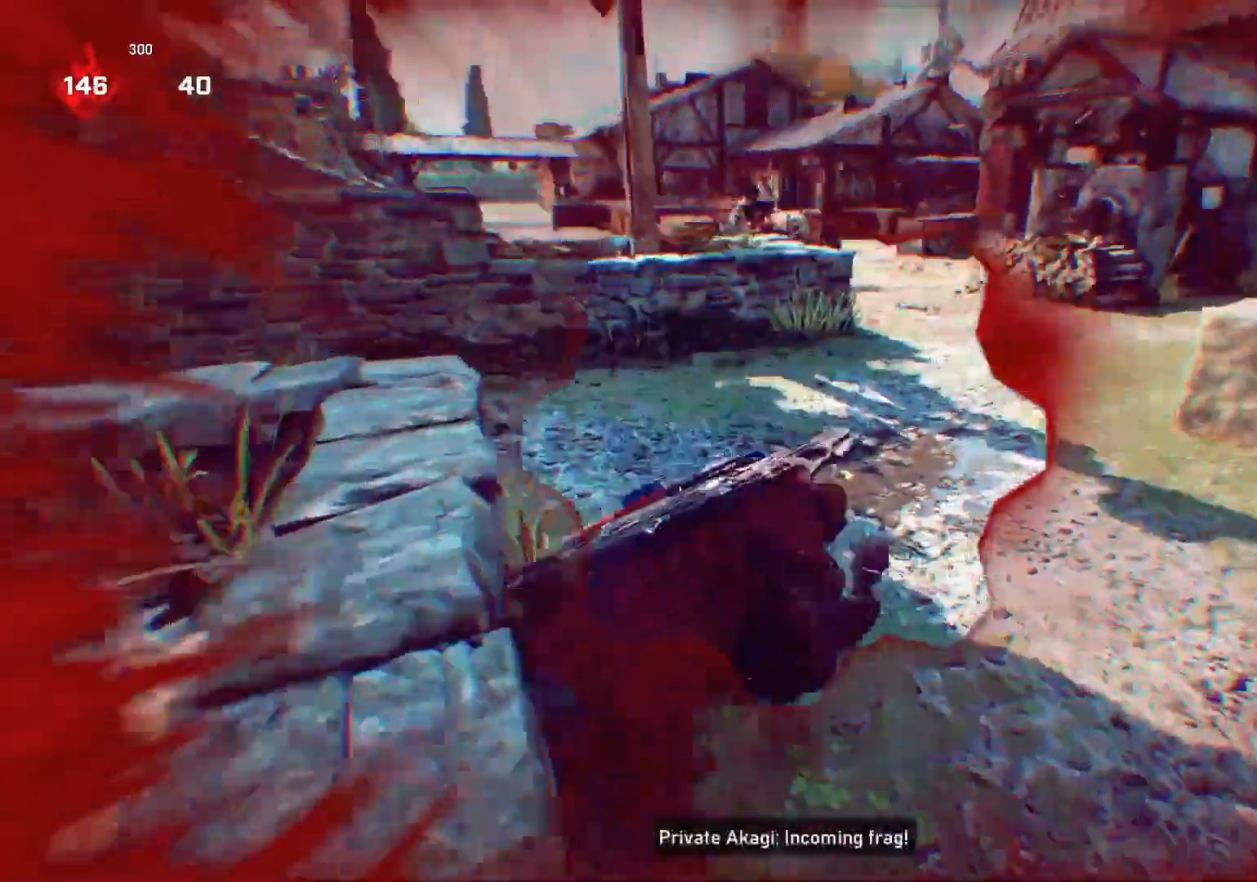
Gameplay with a controller (Xbox layout); each line is a JSON object with the inputs held at the frame after it. "events" lists button and stick changes between this image and that frame as [ms after this image, input, new state], when the widget could be followed in between.
{"buttons": [], "left_stick": "left", "right_stick": "center", "events": [[283, "left_stick", "up"], [367, "L1", "up"], [467, "left_stick", "left"]]}
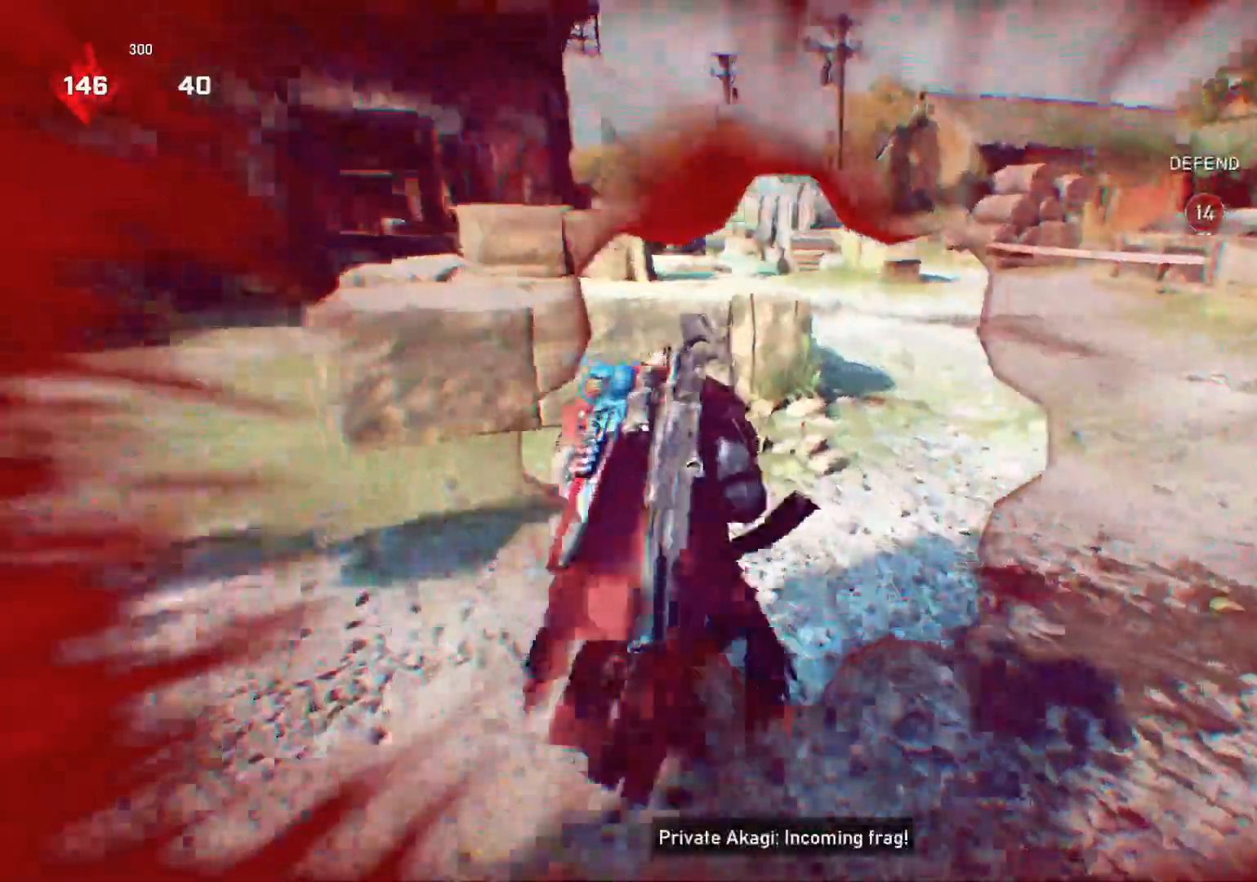
{"buttons": [], "left_stick": "up-left", "right_stick": "center", "events": [[83, "left_stick", "up"], [150, "left_stick", "up-left"], [283, "DPAD_LEFT", "down"], [333, "DPAD_LEFT", "up"]]}
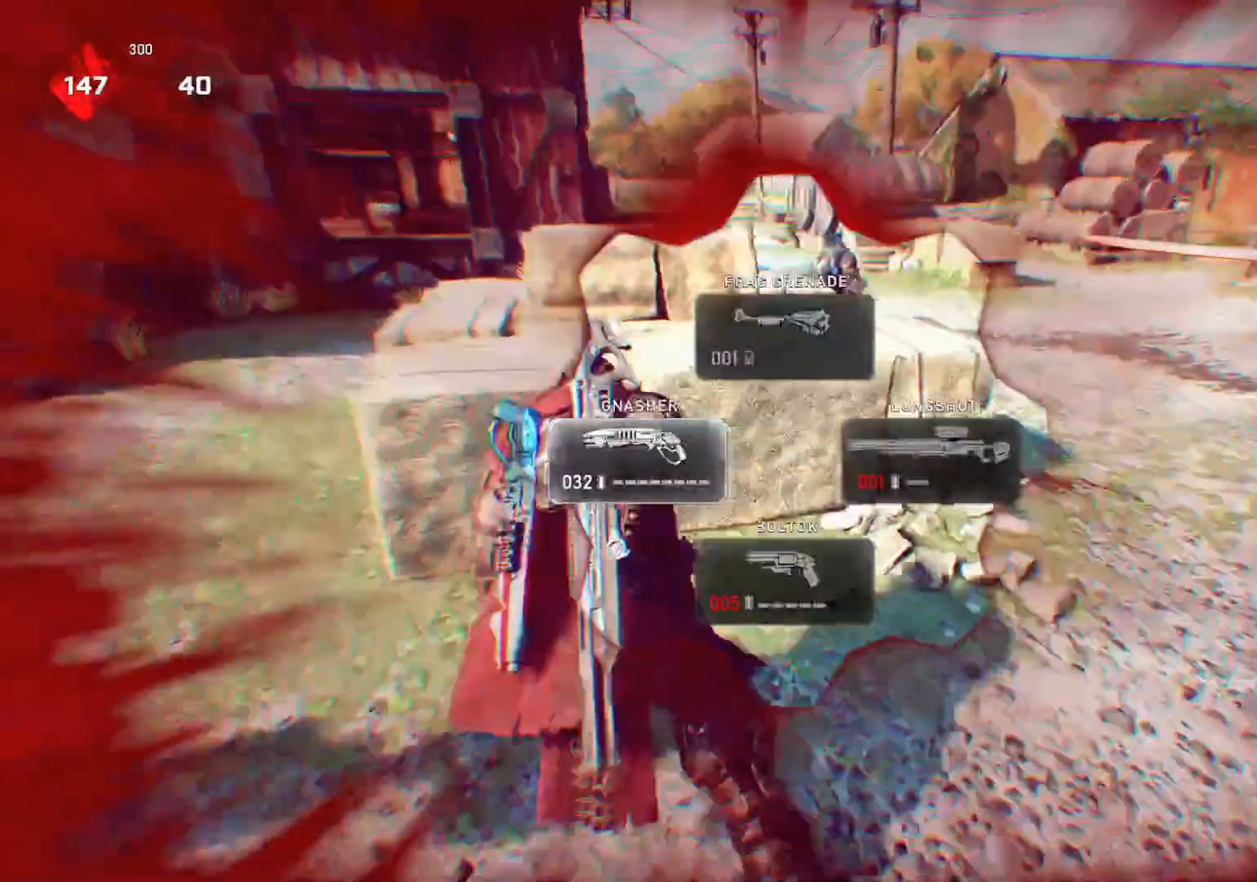
{"buttons": [], "left_stick": "up-left", "right_stick": "right", "events": [[383, "right_stick", "right"]]}
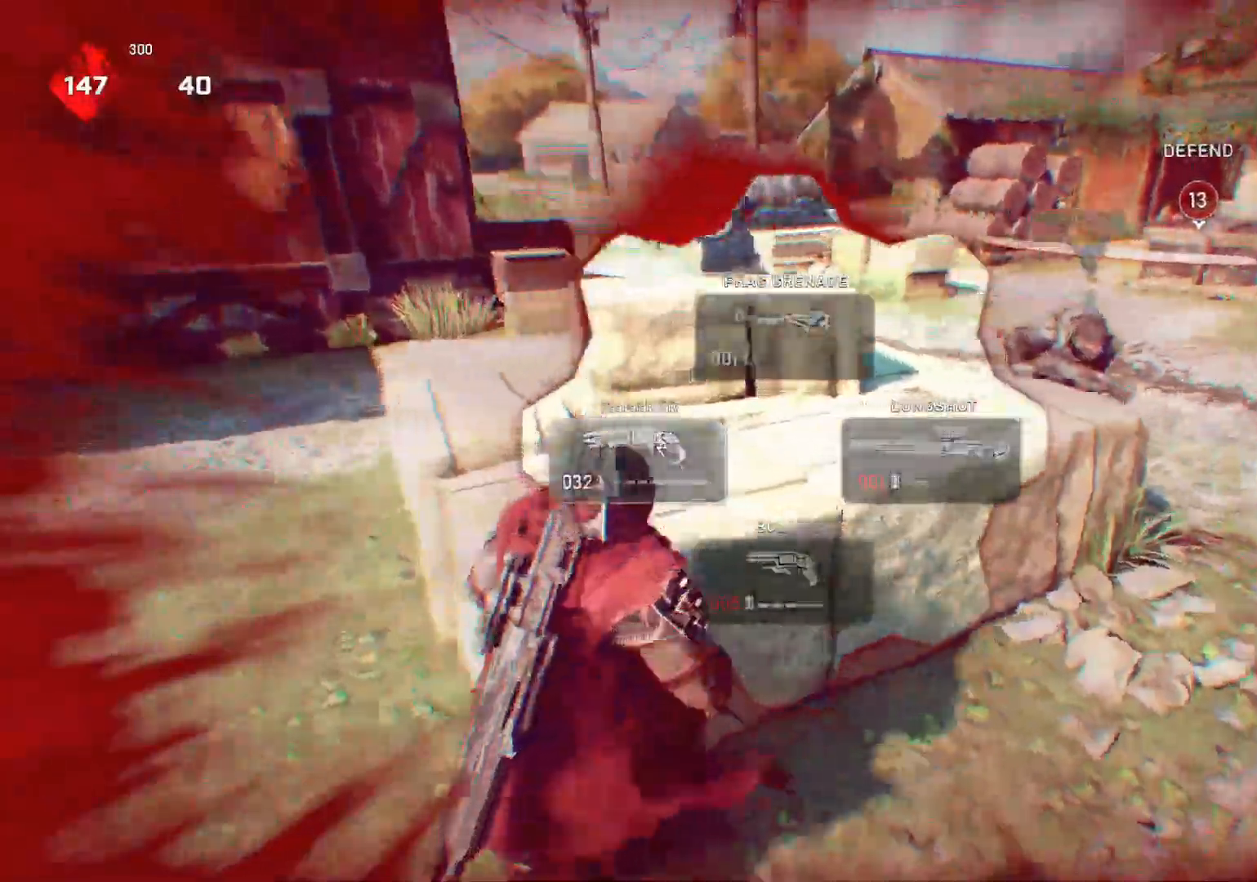
{"buttons": [], "left_stick": "up", "right_stick": "center", "events": [[33, "right_stick", "center"], [300, "L1", "down"], [300, "left_stick", "up"], [383, "L1", "up"]]}
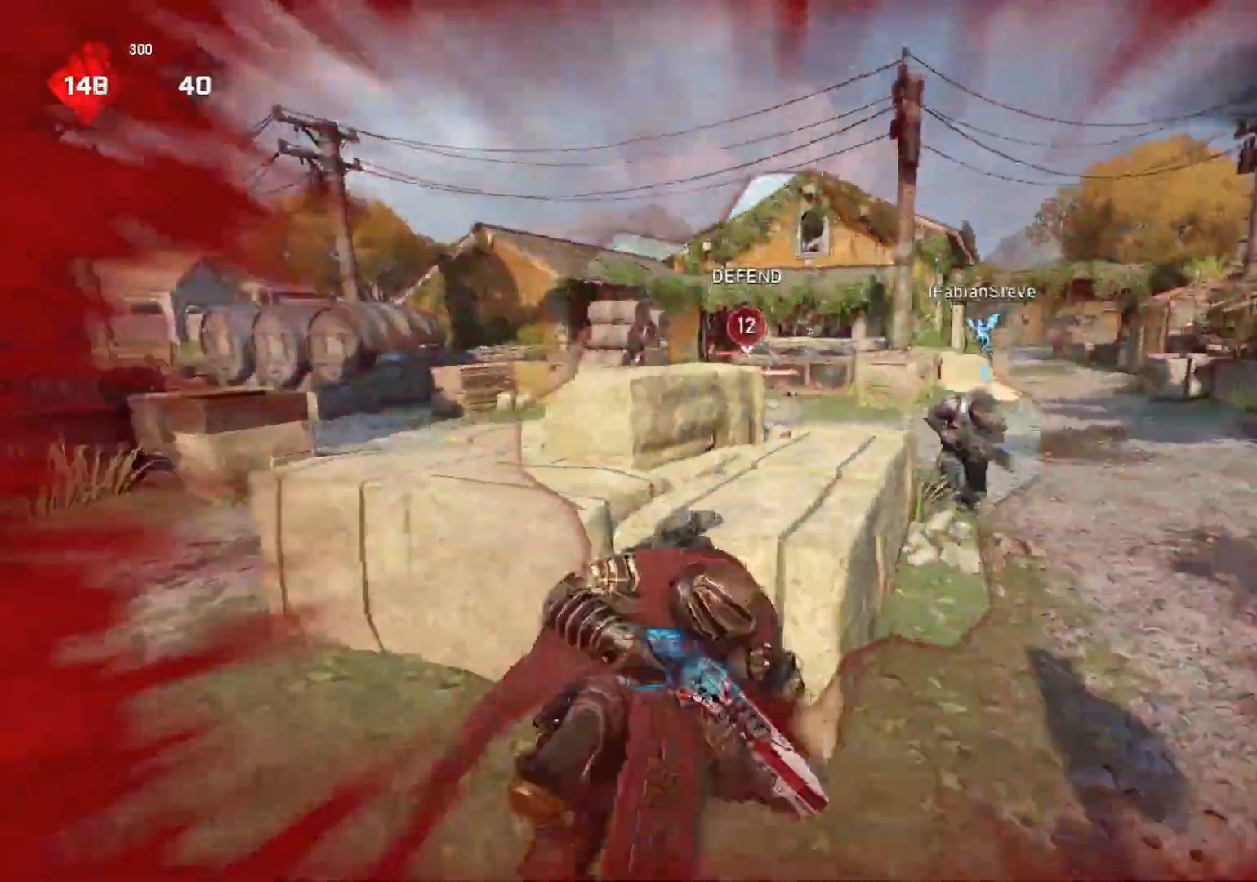
{"buttons": [], "left_stick": "center", "right_stick": "center", "events": [[117, "left_stick", "center"]]}
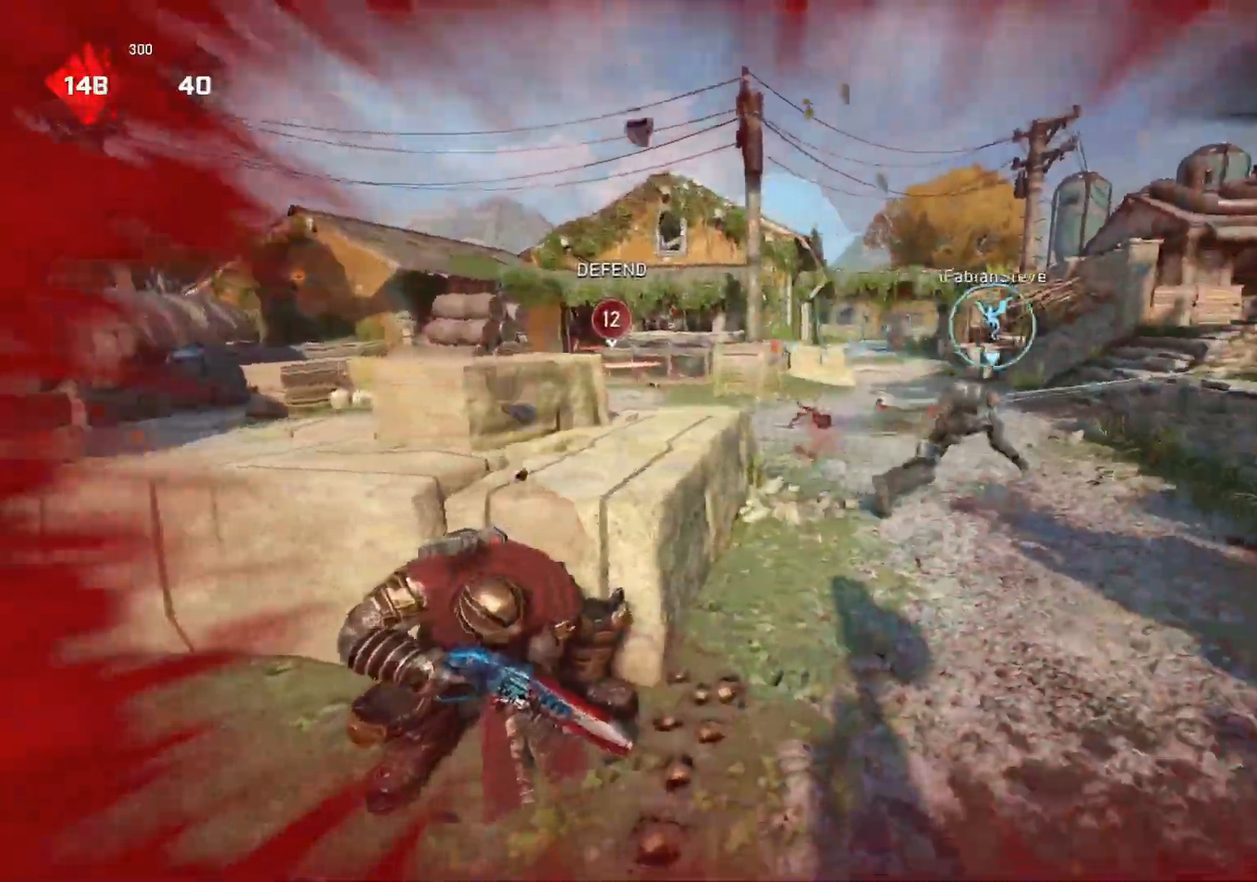
{"buttons": [], "left_stick": "down-left", "right_stick": "center", "events": [[17, "left_stick", "down"], [50, "right_stick", "right"], [167, "L1", "down"], [217, "right_stick", "center"], [250, "L1", "up"], [250, "left_stick", "down-left"]]}
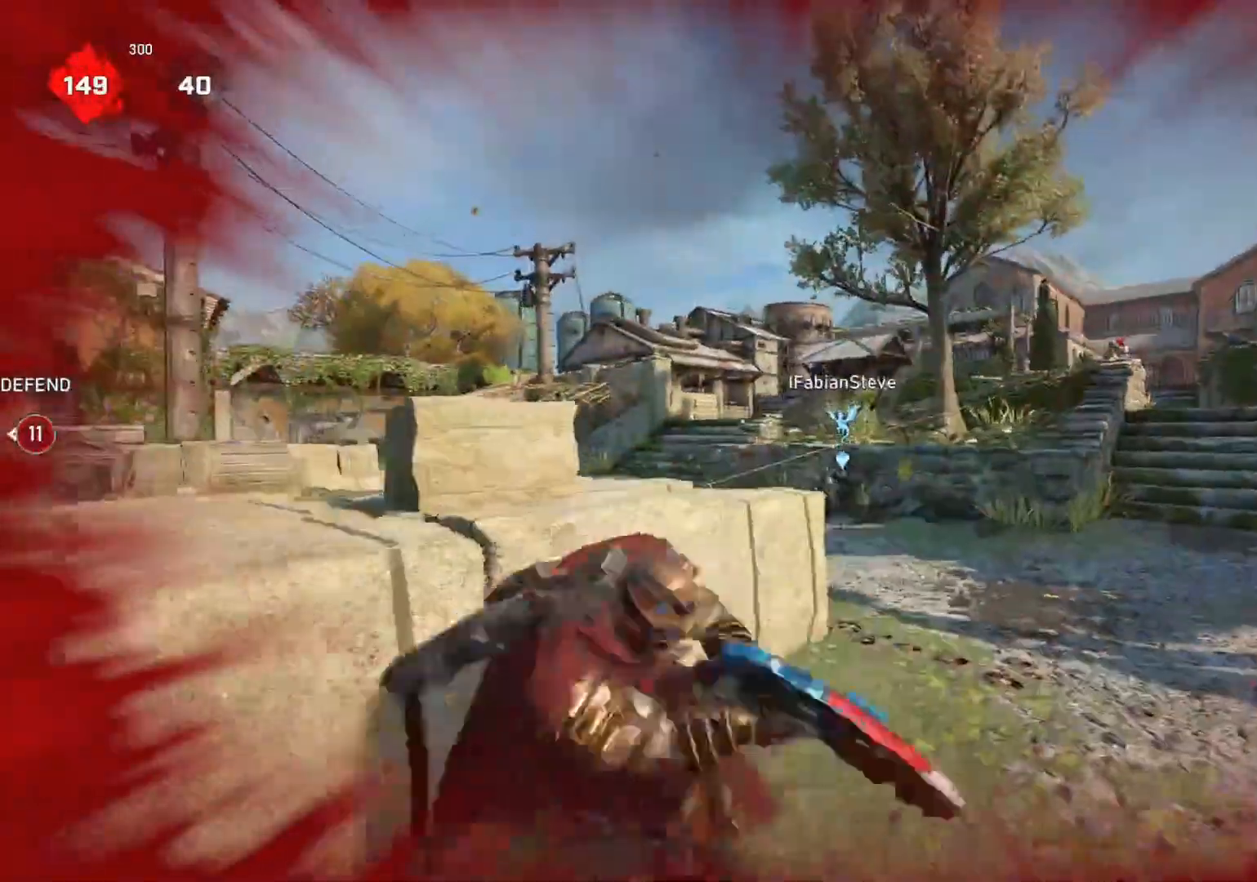
{"buttons": ["L1"], "left_stick": "up-left", "right_stick": "center", "events": [[450, "left_stick", "up-left"], [467, "L1", "down"]]}
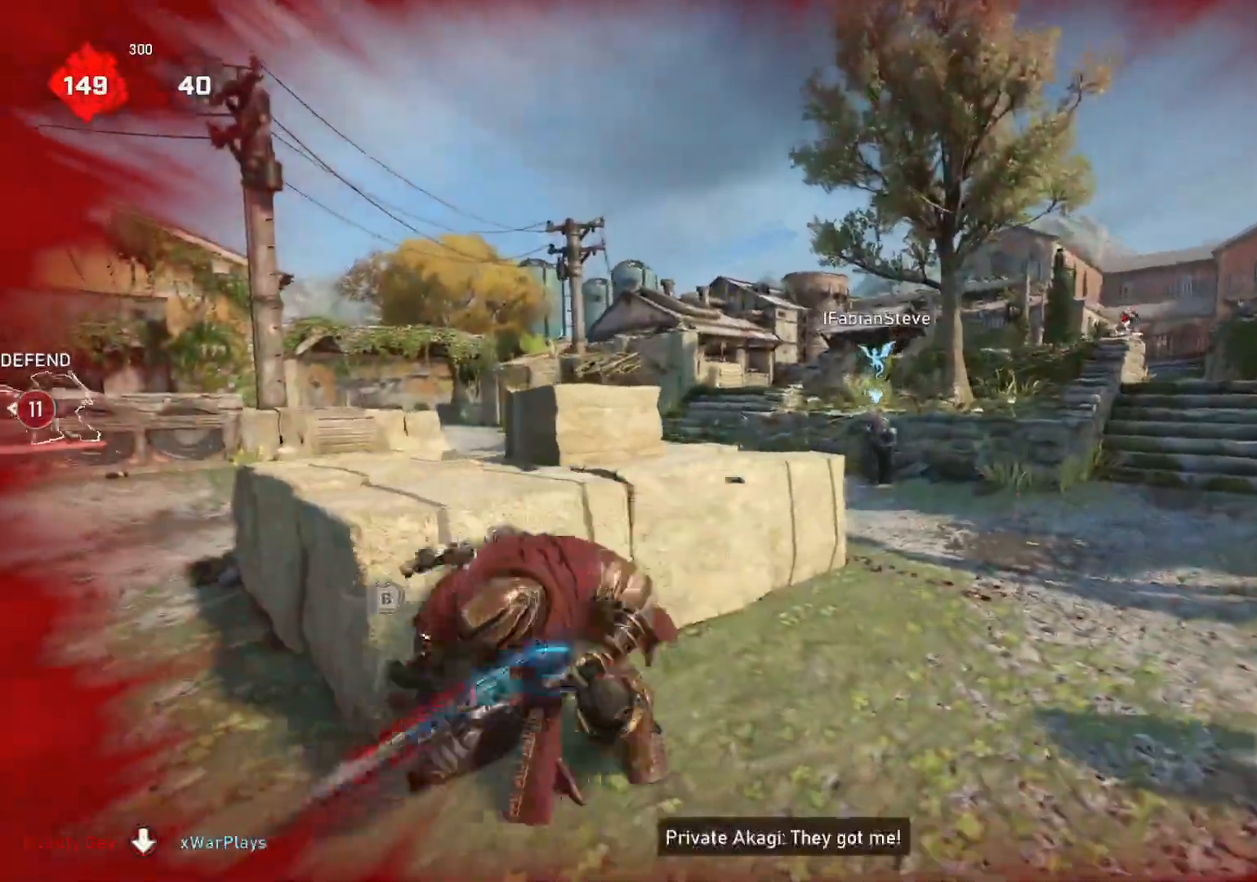
{"buttons": [], "left_stick": "right", "right_stick": "center", "events": [[33, "L1", "up"], [133, "left_stick", "down-left"], [133, "right_stick", "right"], [367, "right_stick", "center"], [433, "left_stick", "down-right"], [483, "left_stick", "right"]]}
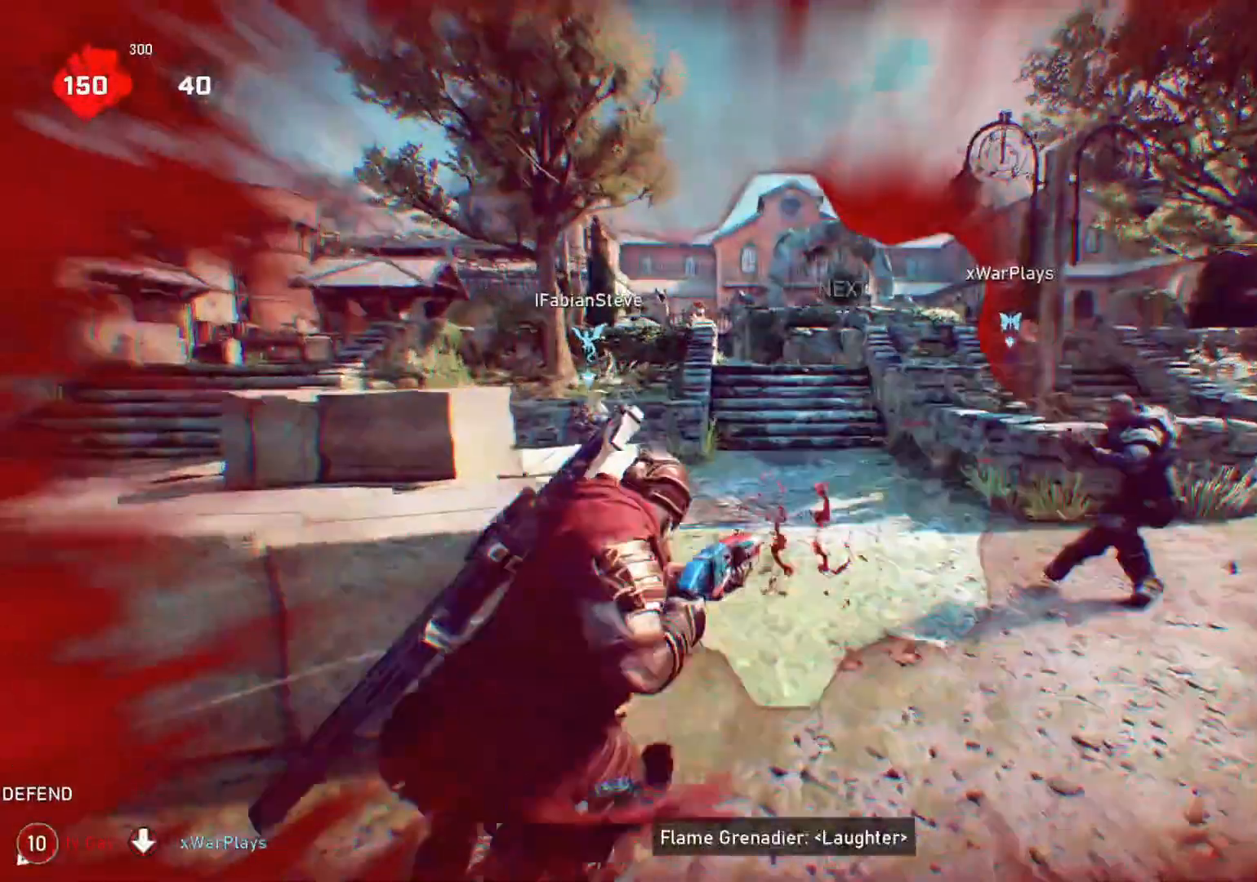
{"buttons": [], "left_stick": "down-left", "right_stick": "center", "events": [[100, "right_stick", "right"], [200, "left_stick", "down-left"], [233, "L1", "down"], [233, "R2", "down"], [283, "L1", "up"], [300, "R2", "up"], [367, "right_stick", "center"]]}
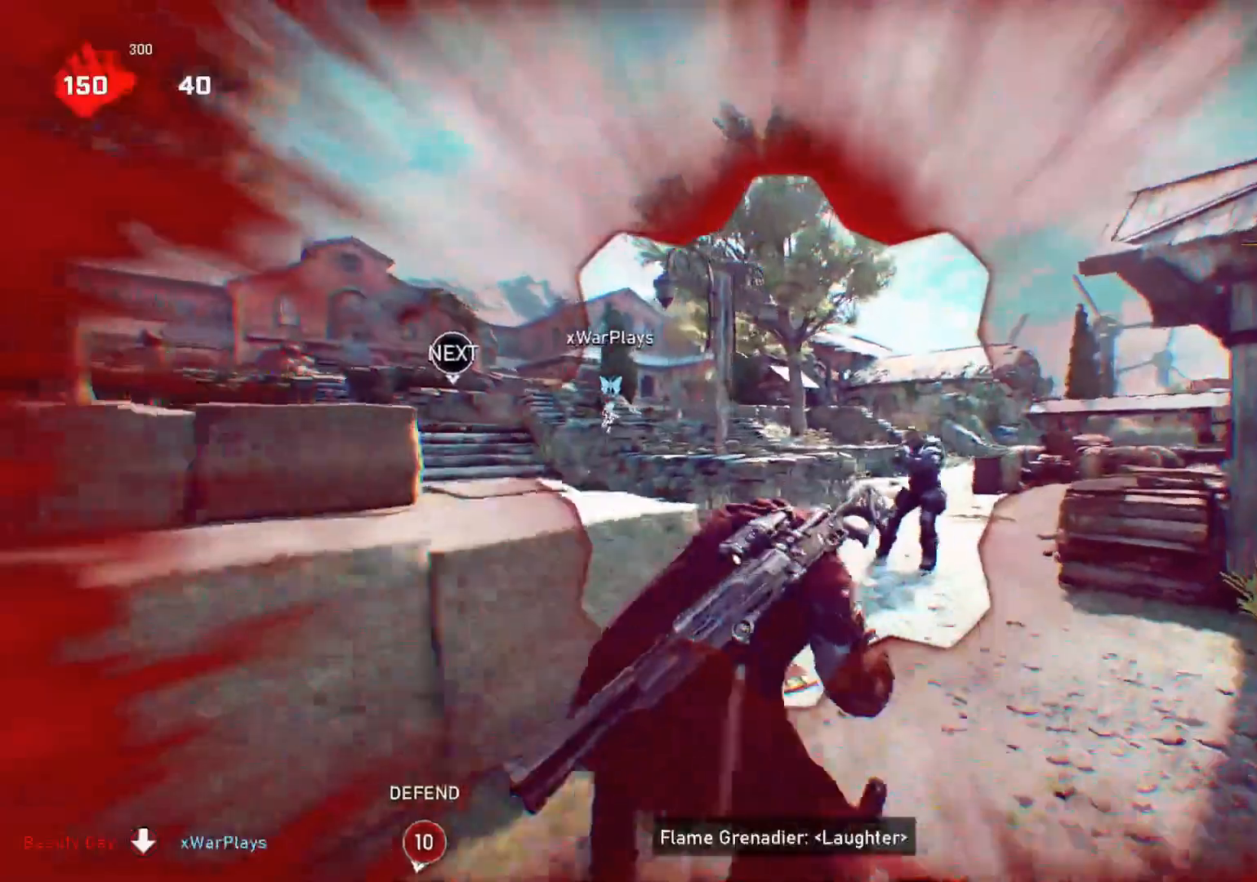
{"buttons": [], "left_stick": "down-left", "right_stick": "center", "events": [[433, "DPAD_UP", "down"], [483, "DPAD_UP", "up"]]}
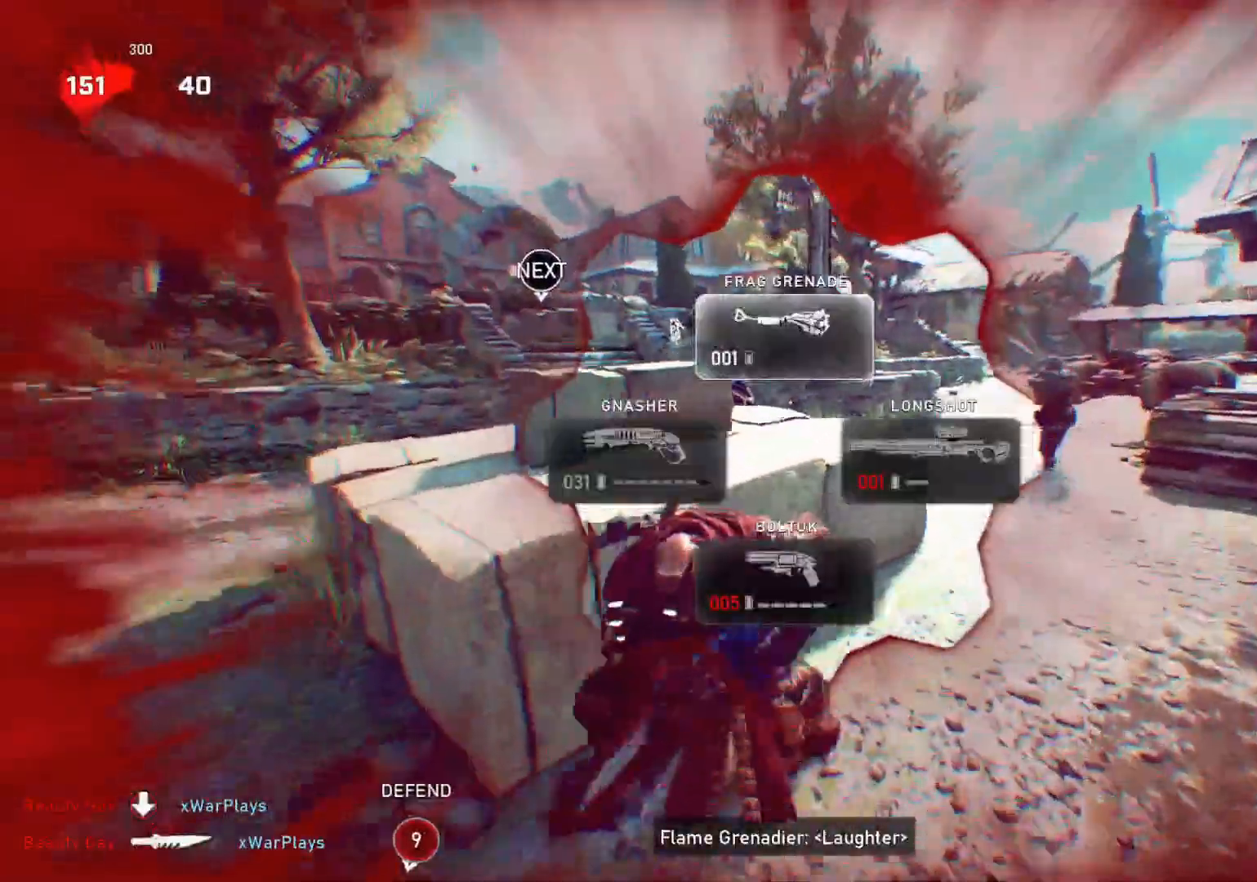
{"buttons": [], "left_stick": "up-left", "right_stick": "center", "events": [[200, "L1", "down"], [200, "left_stick", "up-left"], [233, "right_stick", "left"], [283, "right_stick", "center"], [317, "L1", "up"]]}
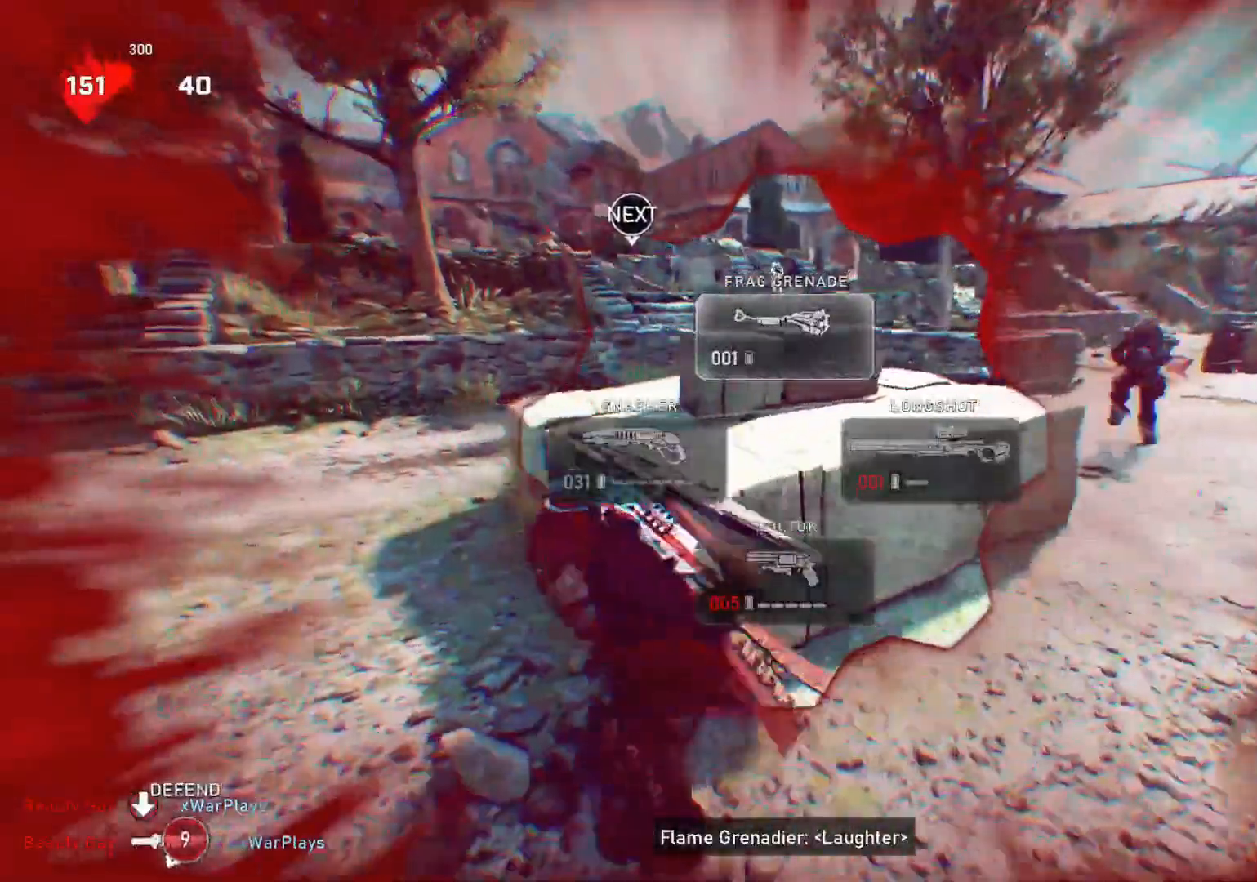
{"buttons": ["R2"], "left_stick": "up-left", "right_stick": "right", "events": [[333, "right_stick", "right"], [483, "R2", "down"]]}
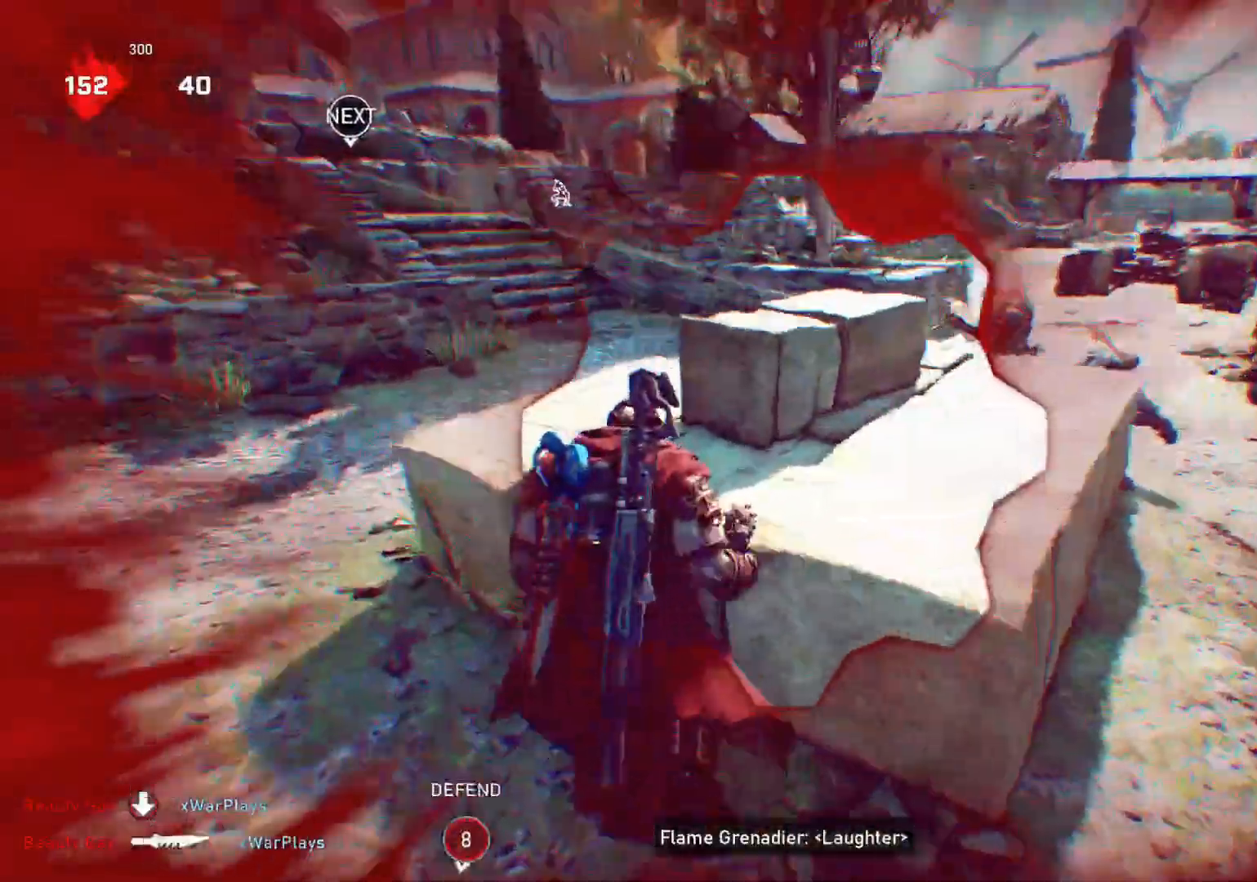
{"buttons": [], "left_stick": "down-left", "right_stick": "center", "events": [[50, "left_stick", "down-left"], [167, "left_stick", "down-right"], [267, "left_stick", "down"], [317, "right_stick", "center"], [400, "left_stick", "down-left"], [500, "R2", "up"]]}
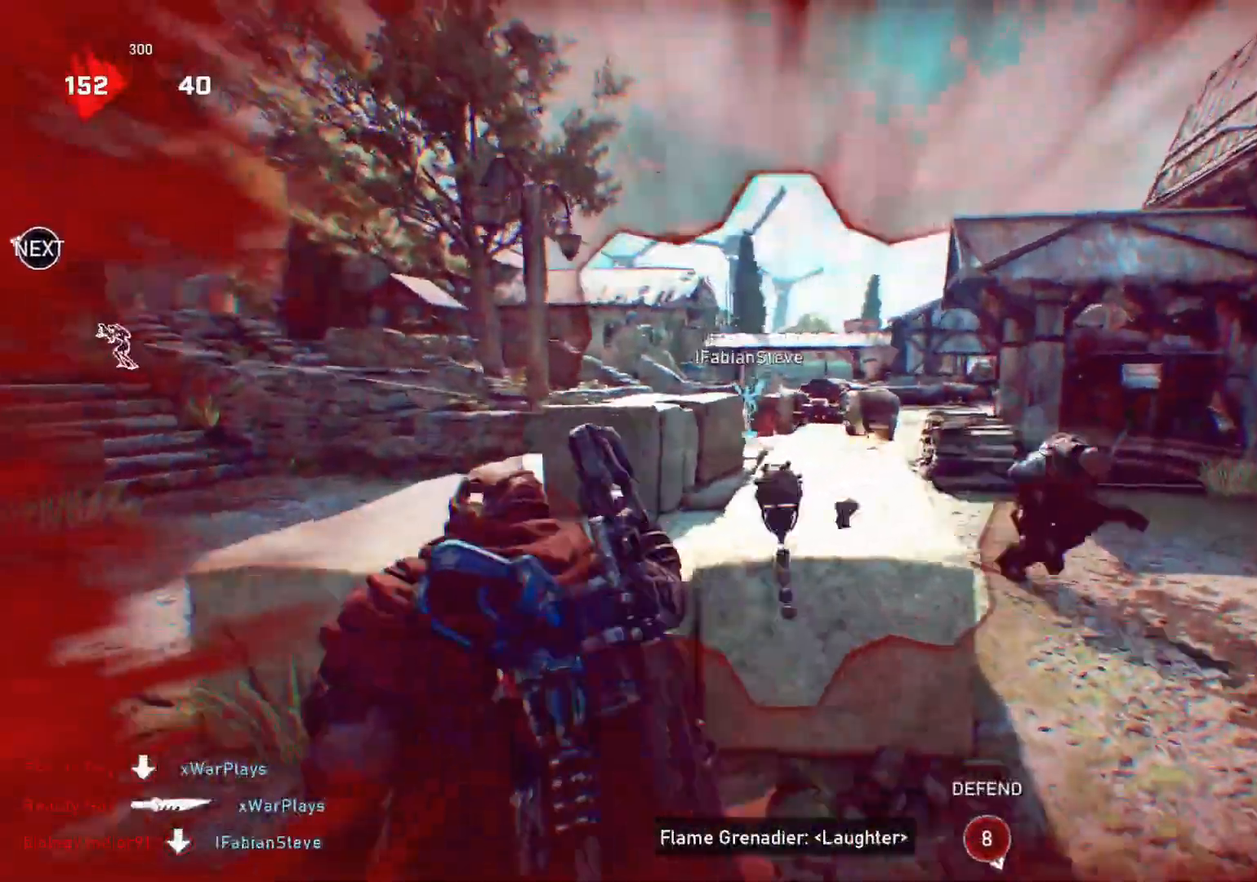
{"buttons": [], "left_stick": "center", "right_stick": "right", "events": [[33, "left_stick", "left"], [133, "L1", "down"], [150, "L1", "up"], [317, "left_stick", "center"], [450, "right_stick", "right"]]}
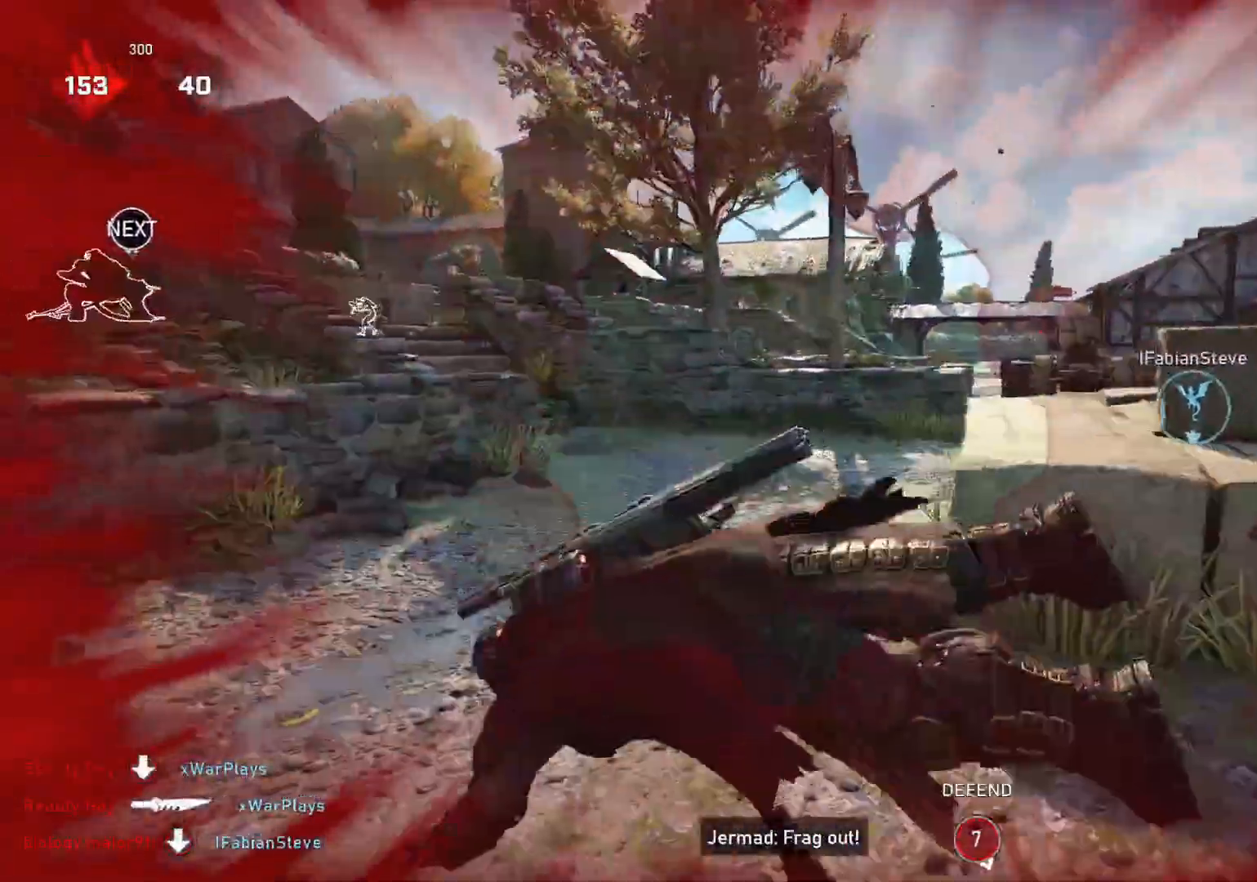
{"buttons": ["A", "L1"], "left_stick": "up-left", "right_stick": "center", "events": [[100, "L1", "down"], [150, "left_stick", "left"], [383, "left_stick", "up-left"], [417, "A", "down"], [417, "right_stick", "center"]]}
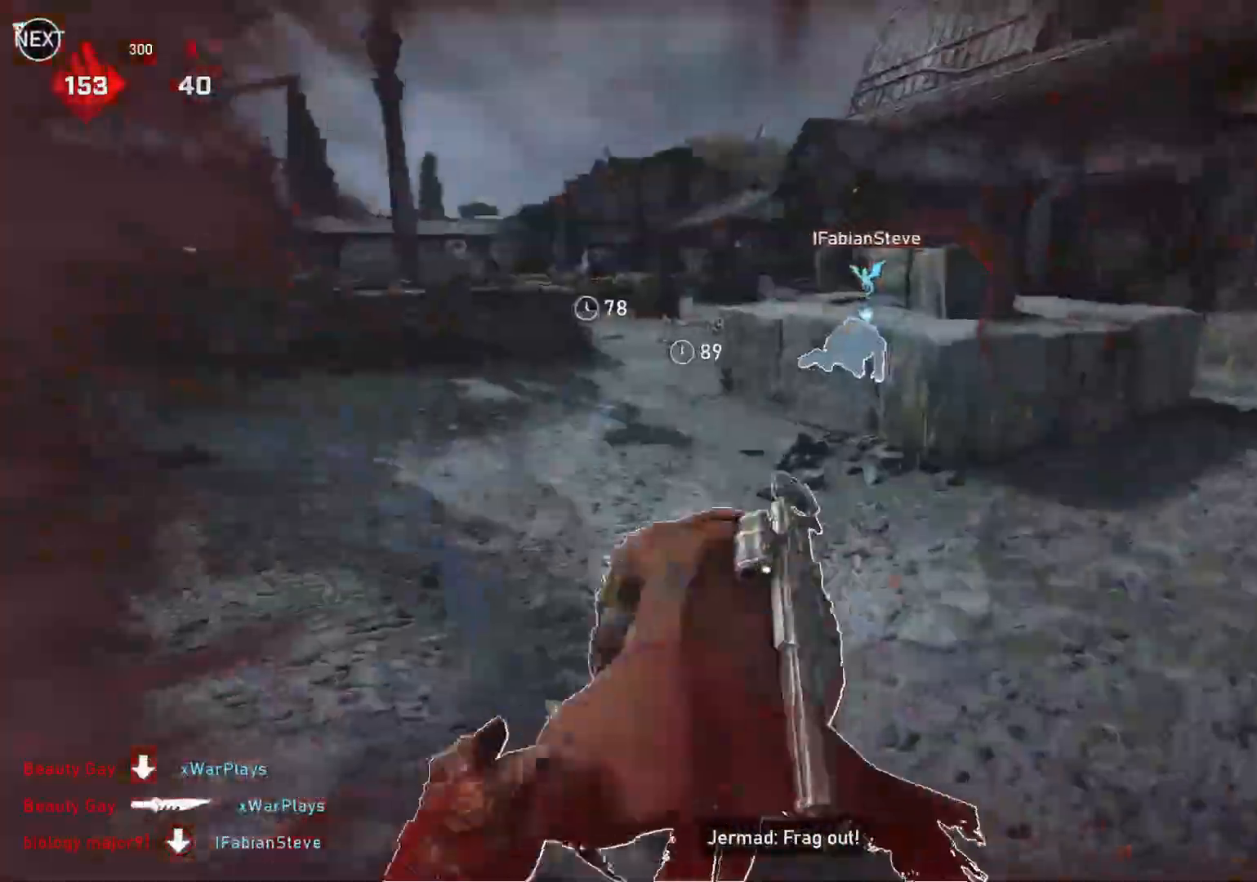
{"buttons": ["L1"], "left_stick": "up-left", "right_stick": "center", "events": [[33, "A", "up"]]}
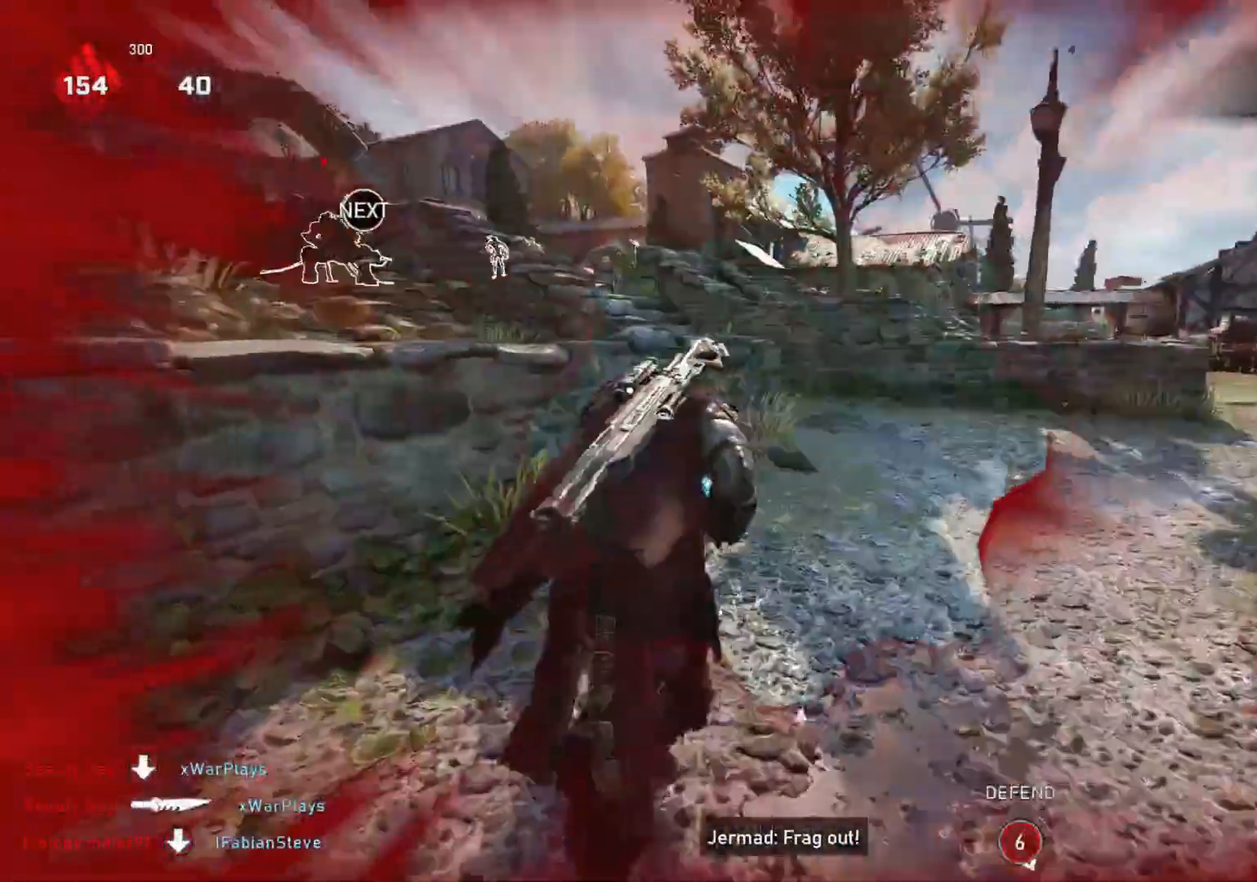
{"buttons": ["L1"], "left_stick": "center", "right_stick": "center", "events": [[333, "left_stick", "up"], [483, "left_stick", "center"]]}
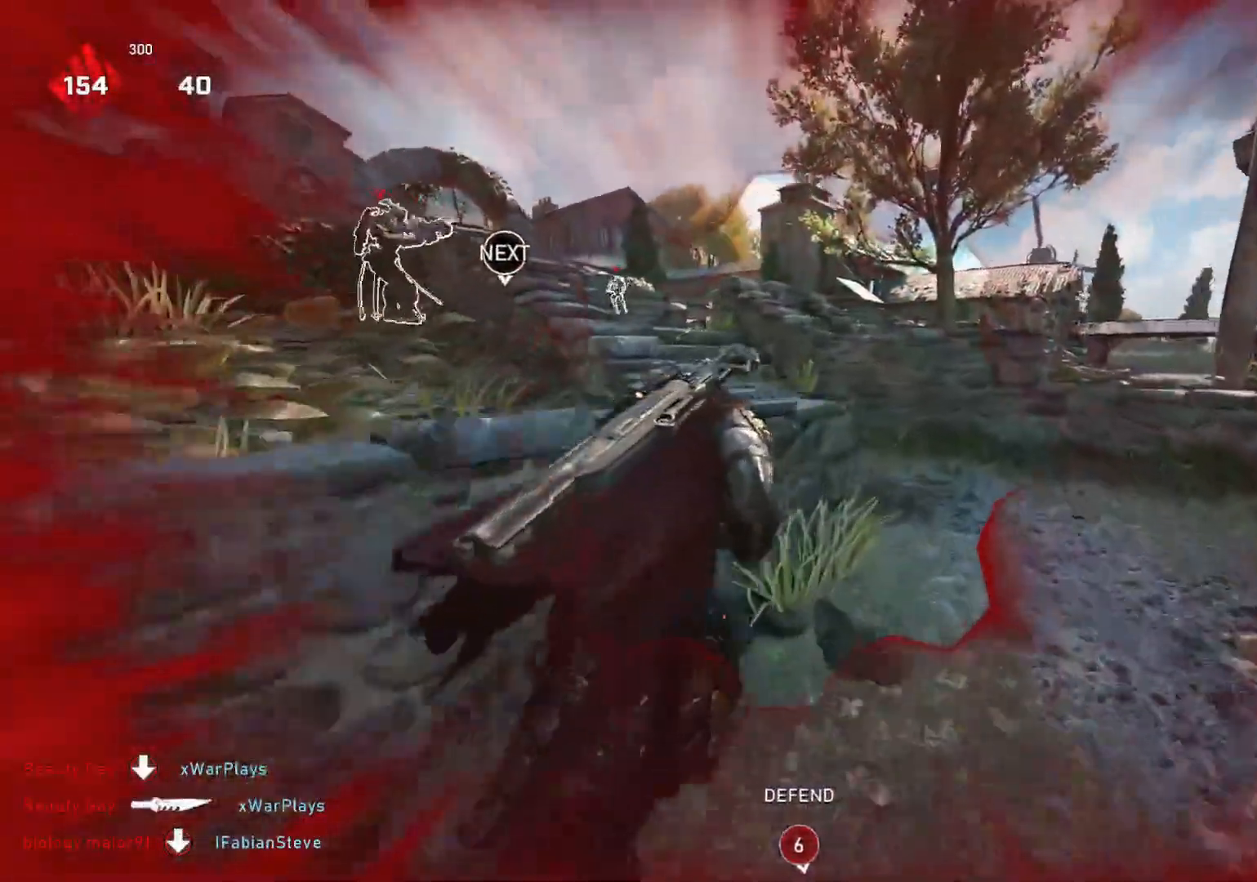
{"buttons": ["L1"], "left_stick": "up-left", "right_stick": "center", "events": [[117, "left_stick", "left"], [300, "left_stick", "up-left"]]}
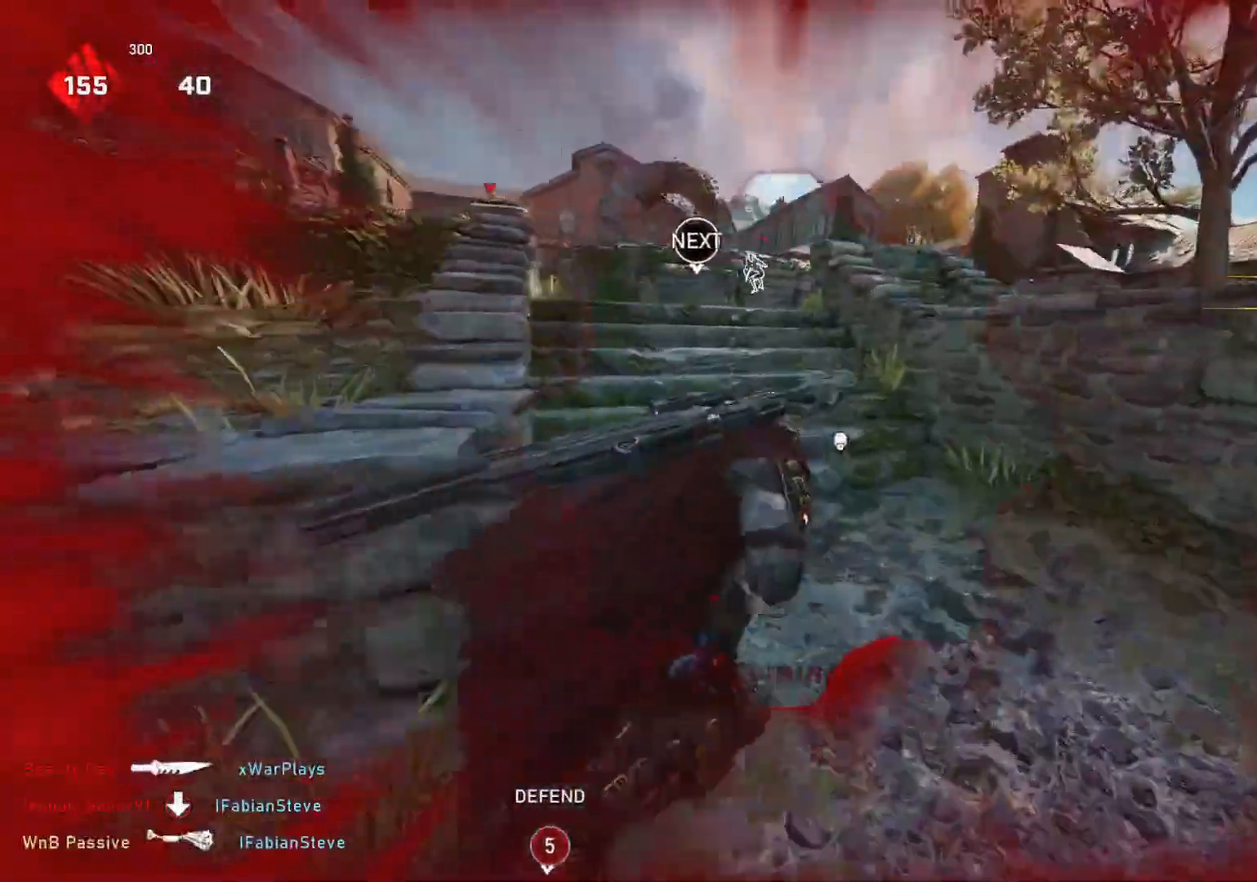
{"buttons": ["L1"], "left_stick": "up-right", "right_stick": "left", "events": [[17, "DPAD_RIGHT", "down"], [50, "DPAD_RIGHT", "up"], [133, "L1", "up"], [200, "L1", "down"], [233, "right_stick", "down-left"], [250, "L1", "up"], [300, "left_stick", "up"], [333, "L1", "down"], [383, "right_stick", "center"], [417, "left_stick", "up-right"], [483, "right_stick", "left"]]}
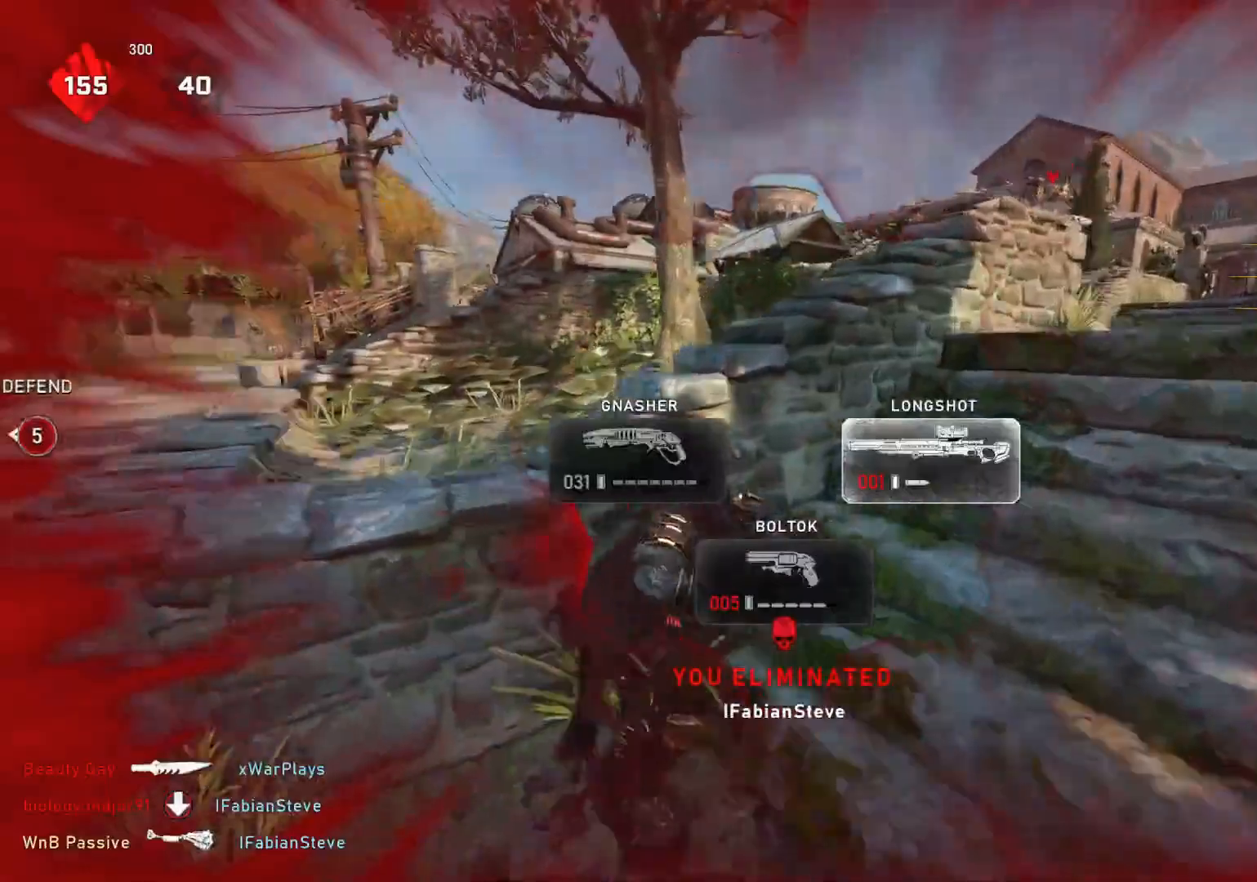
{"buttons": ["L1"], "left_stick": "up-right", "right_stick": "center", "events": [[67, "right_stick", "center"], [100, "A", "down"], [217, "A", "up"], [333, "right_stick", "left"], [483, "right_stick", "center"]]}
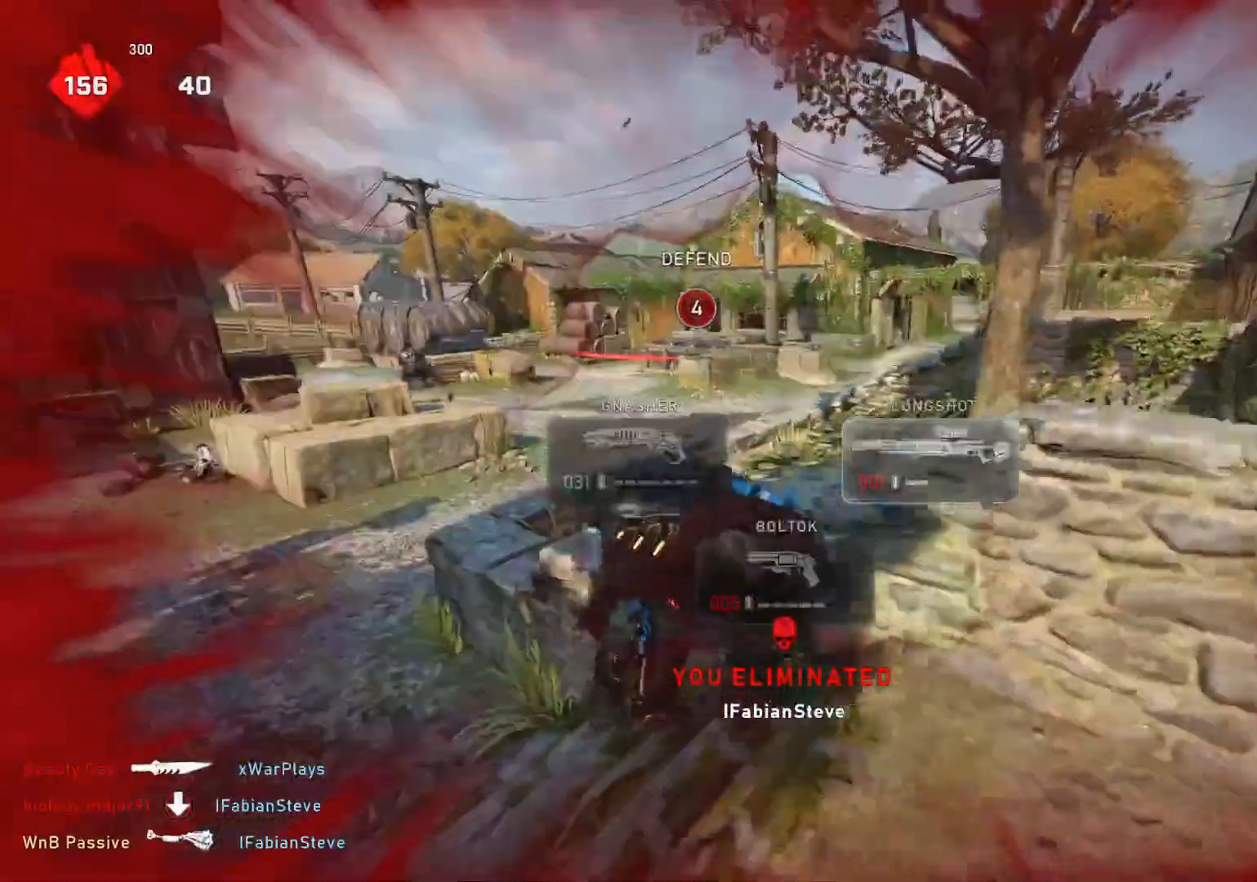
{"buttons": [], "left_stick": "up-left", "right_stick": "left", "events": [[283, "right_stick", "left"], [400, "L1", "up"], [400, "right_stick", "center"], [417, "left_stick", "up-left"], [483, "right_stick", "left"]]}
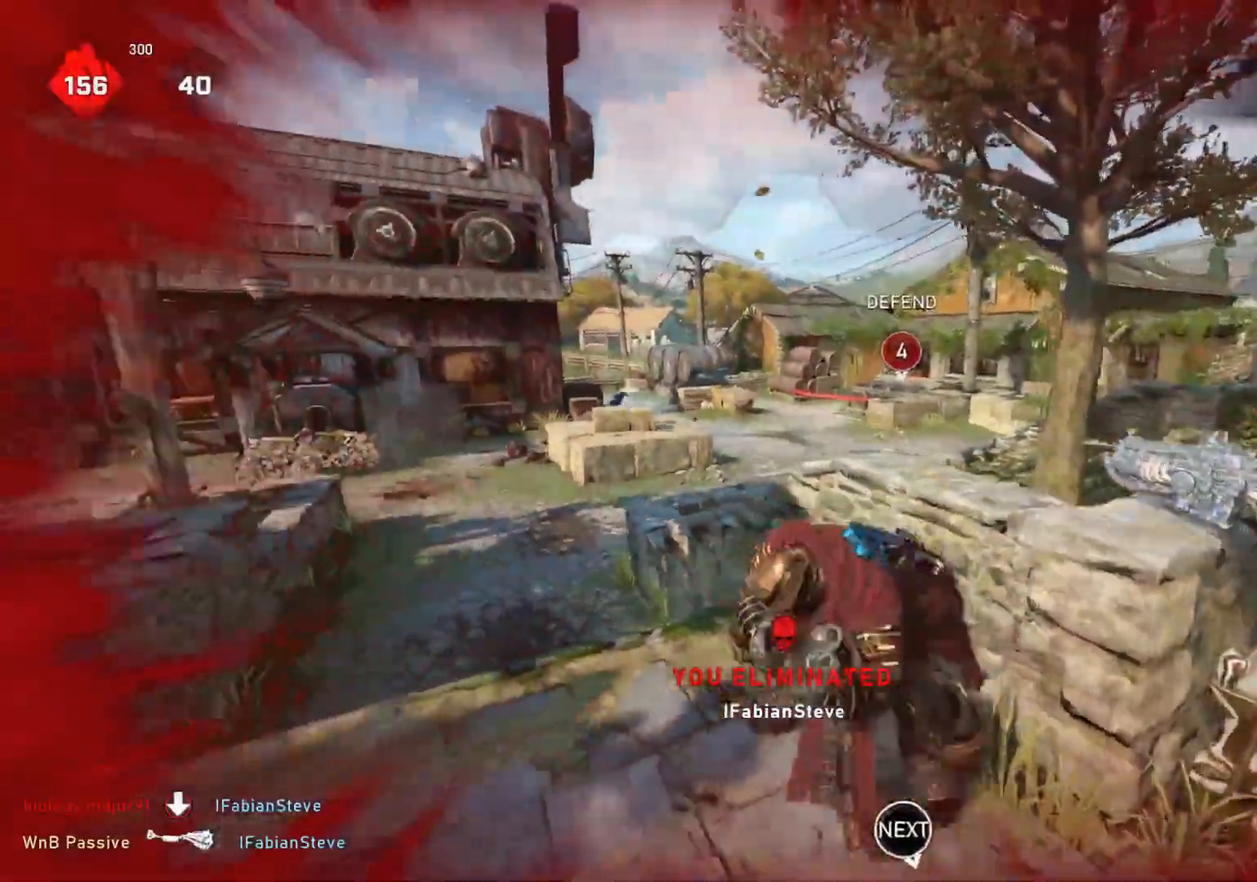
{"buttons": ["L2", "L3"], "left_stick": "center", "right_stick": "center", "events": [[33, "left_stick", "center"], [67, "L2", "down"], [167, "L3", "down"], [200, "left_stick", "left"], [267, "L3", "up"], [267, "right_stick", "center"], [333, "L3", "down"], [333, "left_stick", "center"], [400, "L3", "up"], [483, "L3", "down"]]}
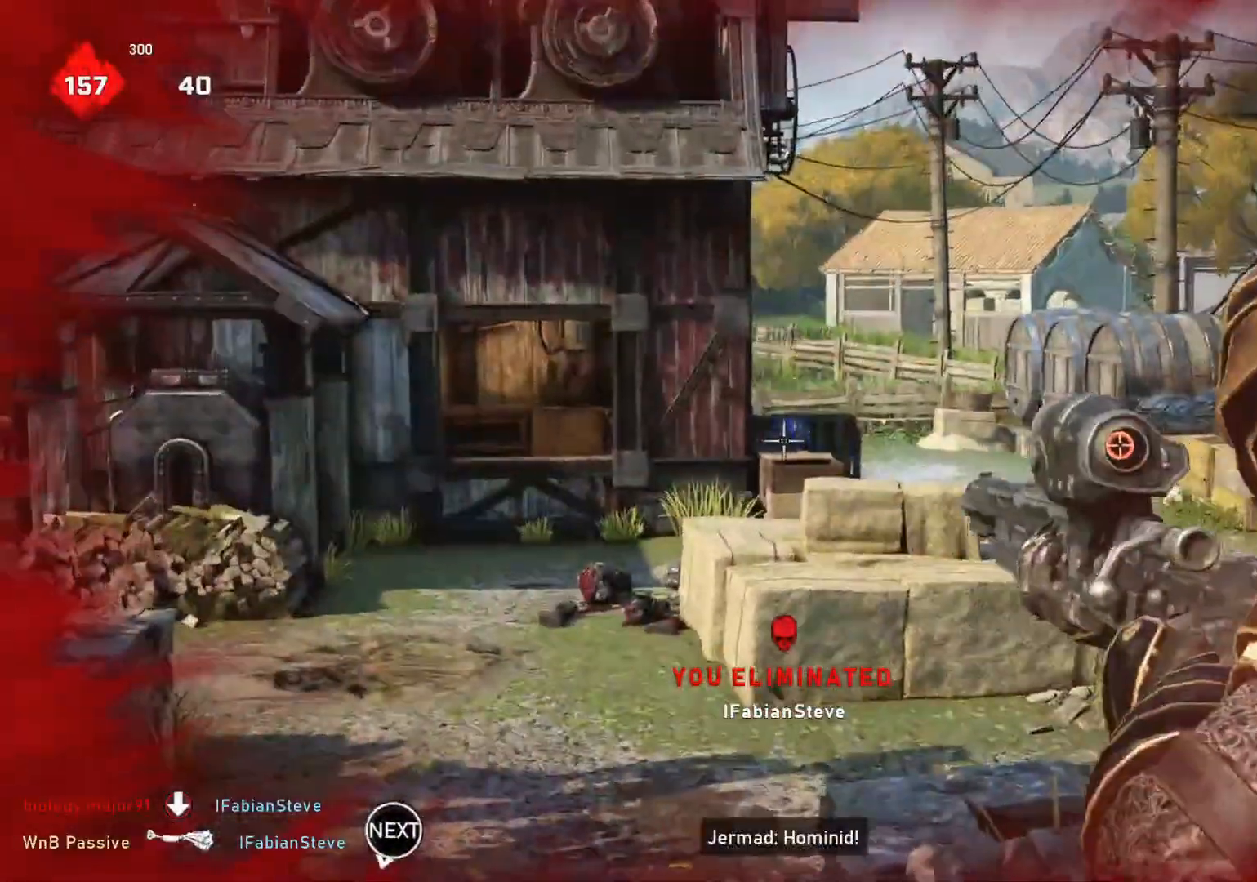
{"buttons": ["L2"], "left_stick": "center", "right_stick": "center", "events": [[33, "L3", "up"], [150, "right_stick", "left"], [317, "R3", "down"], [317, "right_stick", "center"], [400, "R3", "up"], [400, "right_stick", "left"], [450, "right_stick", "center"]]}
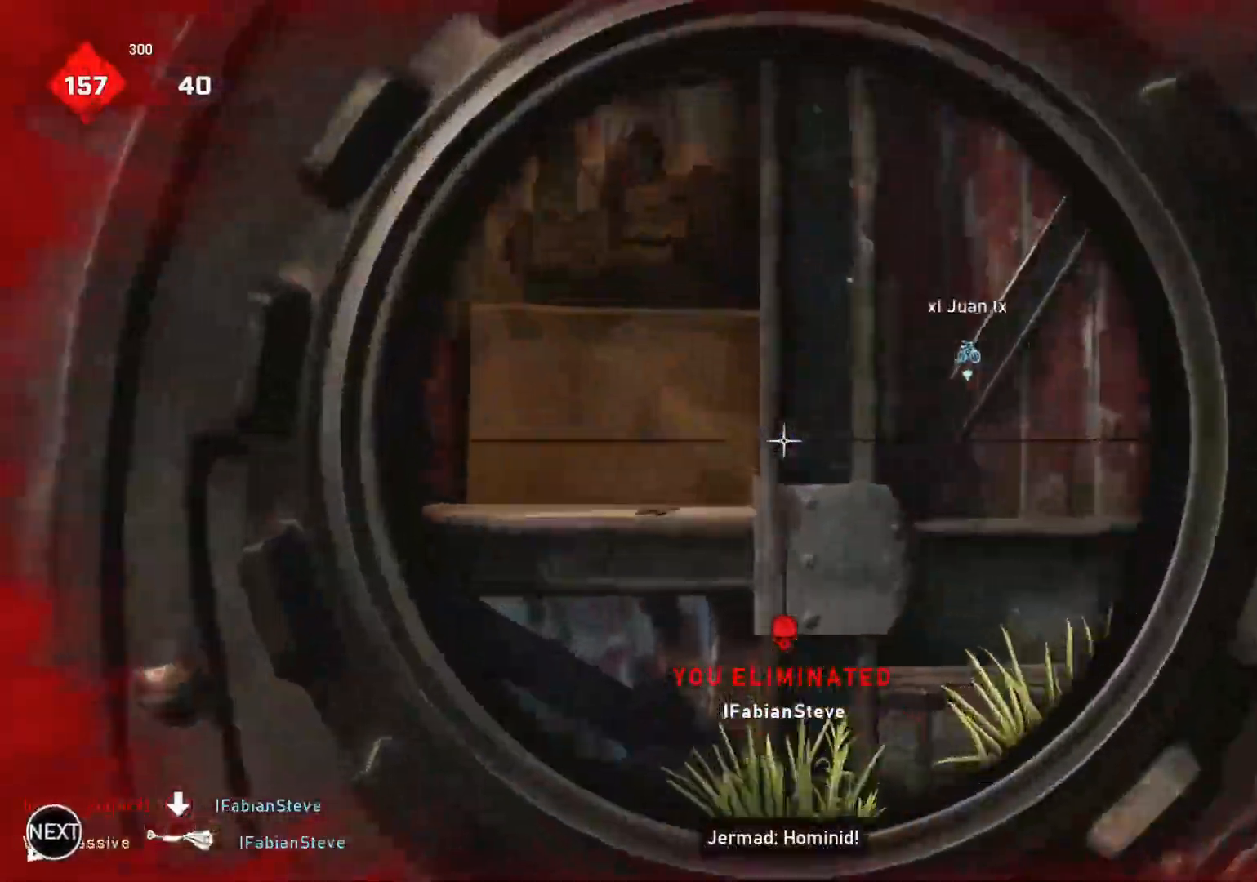
{"buttons": ["L2"], "left_stick": "center", "right_stick": "left", "events": [[150, "right_stick", "left"], [300, "right_stick", "center"], [400, "right_stick", "left"]]}
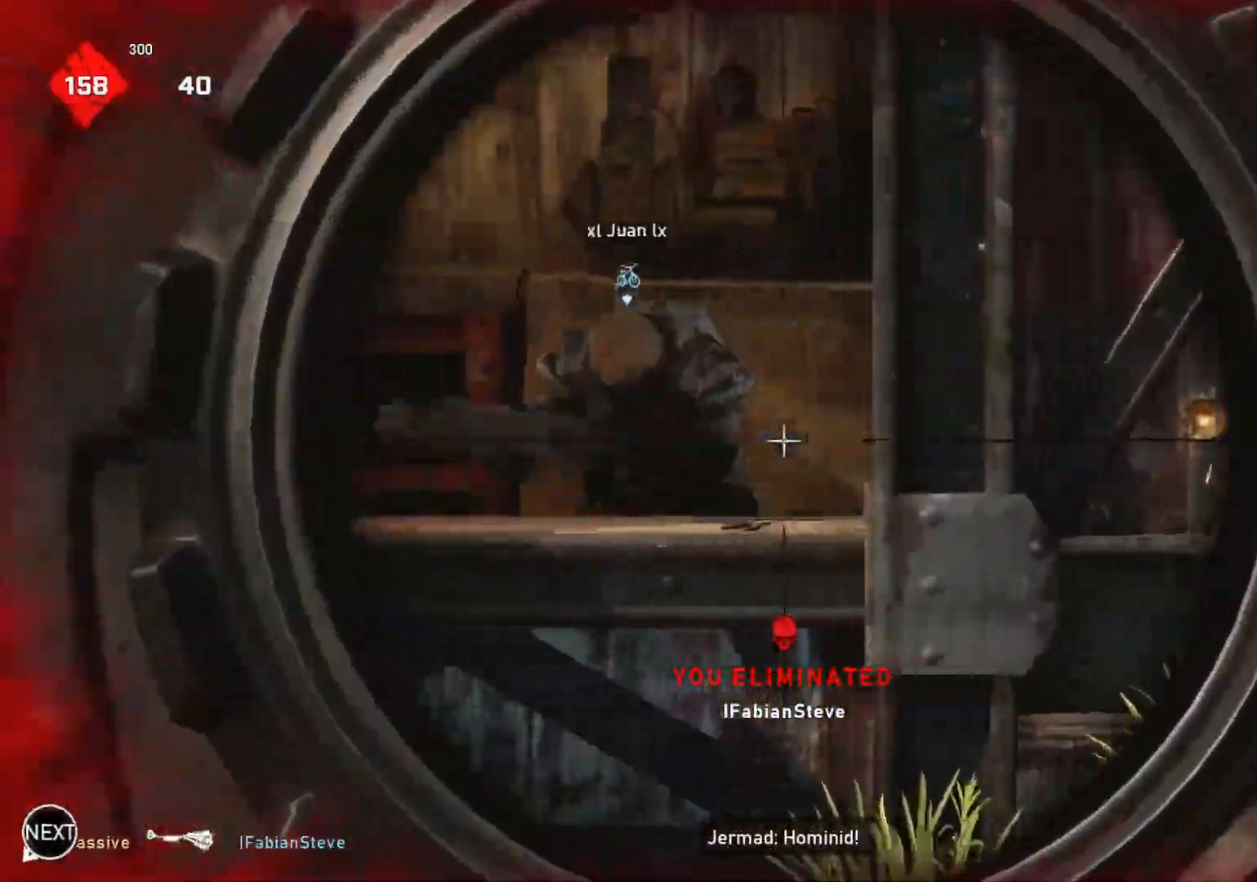
{"buttons": ["L1"], "left_stick": "up-left", "right_stick": "left", "events": [[33, "left_stick", "left"], [67, "R2", "down"], [100, "right_stick", "center"], [133, "L2", "up"], [167, "R2", "up"], [300, "right_stick", "left"], [417, "L1", "down"], [467, "left_stick", "up-left"]]}
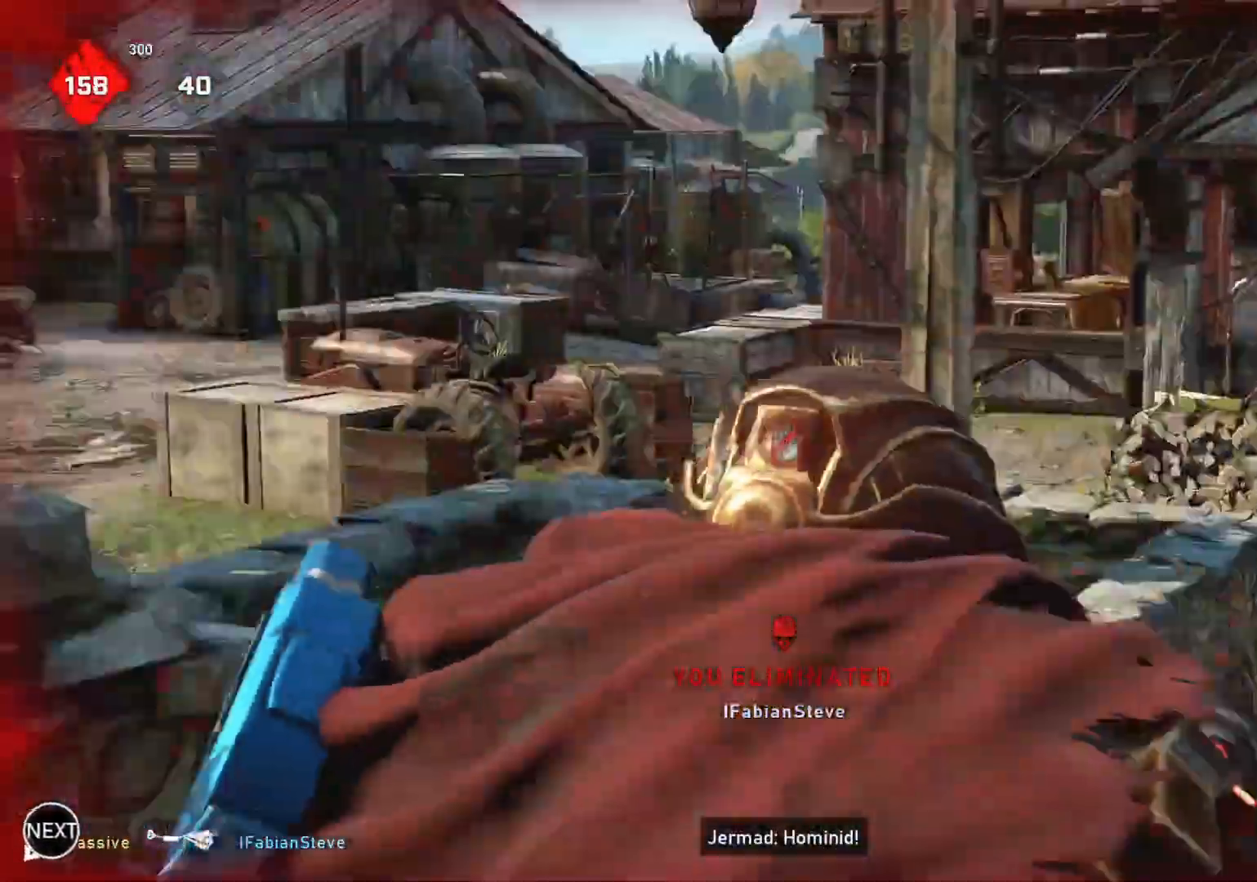
{"buttons": ["L1"], "left_stick": "up-left", "right_stick": "center", "events": [[117, "right_stick", "center"], [383, "DPAD_LEFT", "down"], [450, "DPAD_LEFT", "up"]]}
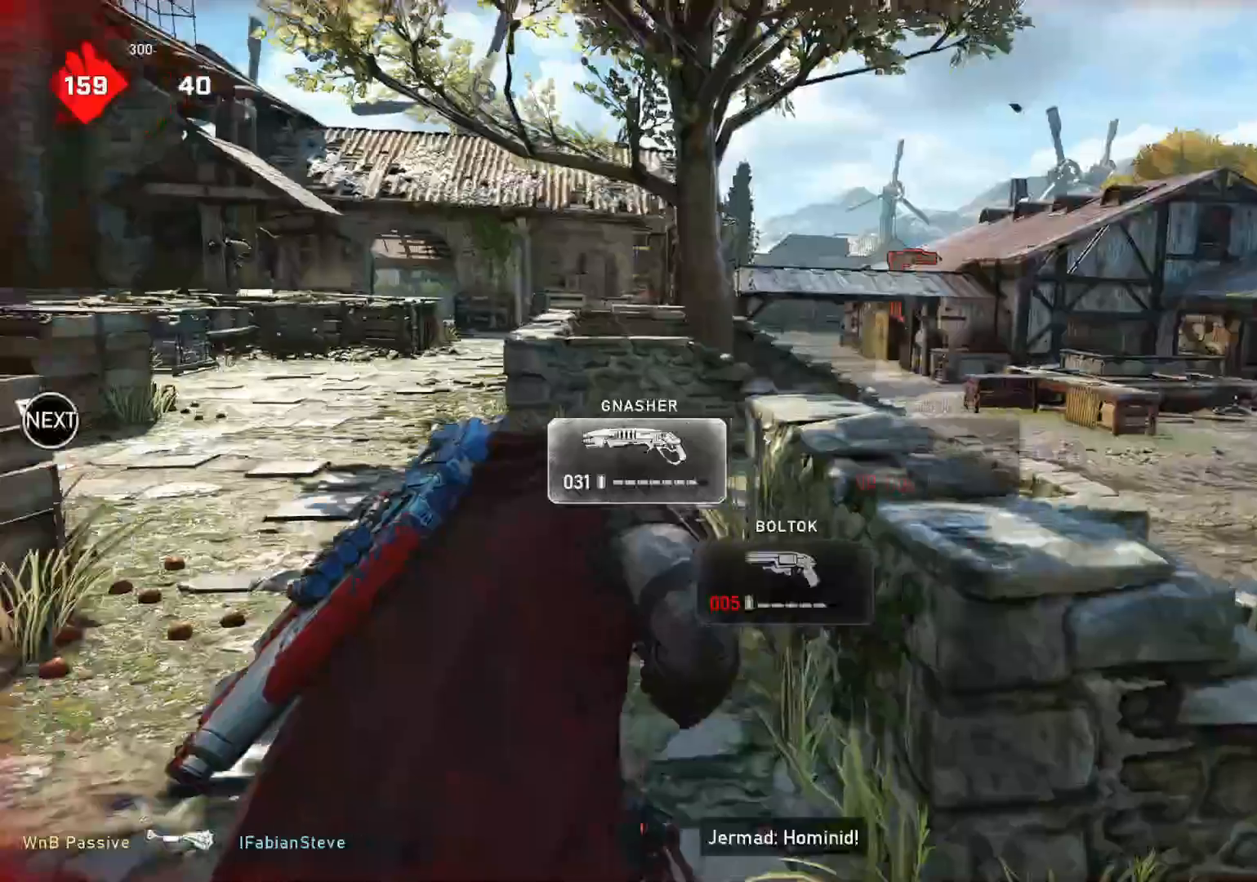
{"buttons": [], "left_stick": "up-left", "right_stick": "center", "events": [[17, "L1", "up"], [133, "L1", "down"], [150, "right_stick", "left"], [217, "L1", "up"], [250, "right_stick", "center"]]}